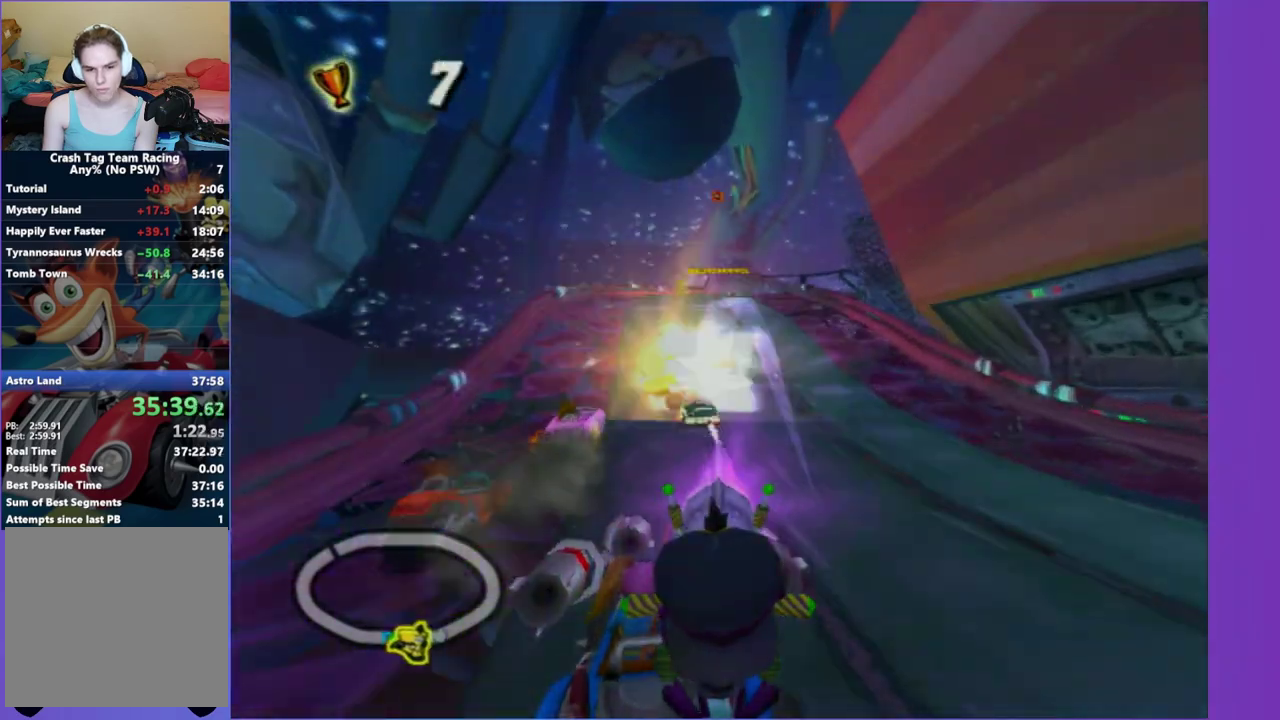
Gameplay with a controller (Xbox layout); each line is a JSON object with the inputs held at the frame after it. "events" lists button and stick changes between this image and that frame as [ms after this image, input, new state], when the widget could be followed in between. This overlay highlights the sticks when they move; stick clicks (R3) are not distinguishable. Not read: L3 R3.
{"buttons": ["R2"], "left_stick": "center", "right_stick": "center", "events": [[100, "R2", "up"], [183, "R2", "down"], [200, "left_stick", "center"], [317, "R2", "up"], [383, "left_stick", "down"], [433, "R2", "down"], [500, "left_stick", "center"]]}
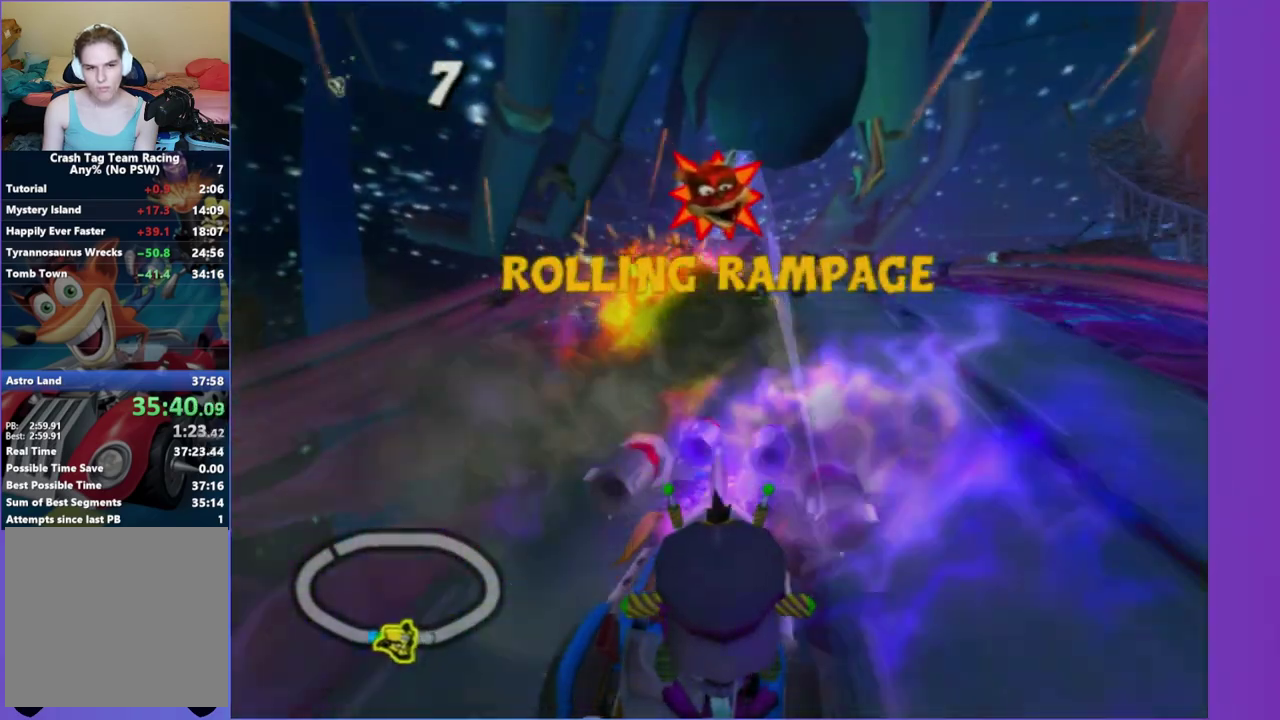
{"buttons": ["R2"], "left_stick": "center", "right_stick": "center", "events": [[50, "R2", "up"], [183, "R2", "down"], [317, "R2", "up"], [383, "R2", "down"]]}
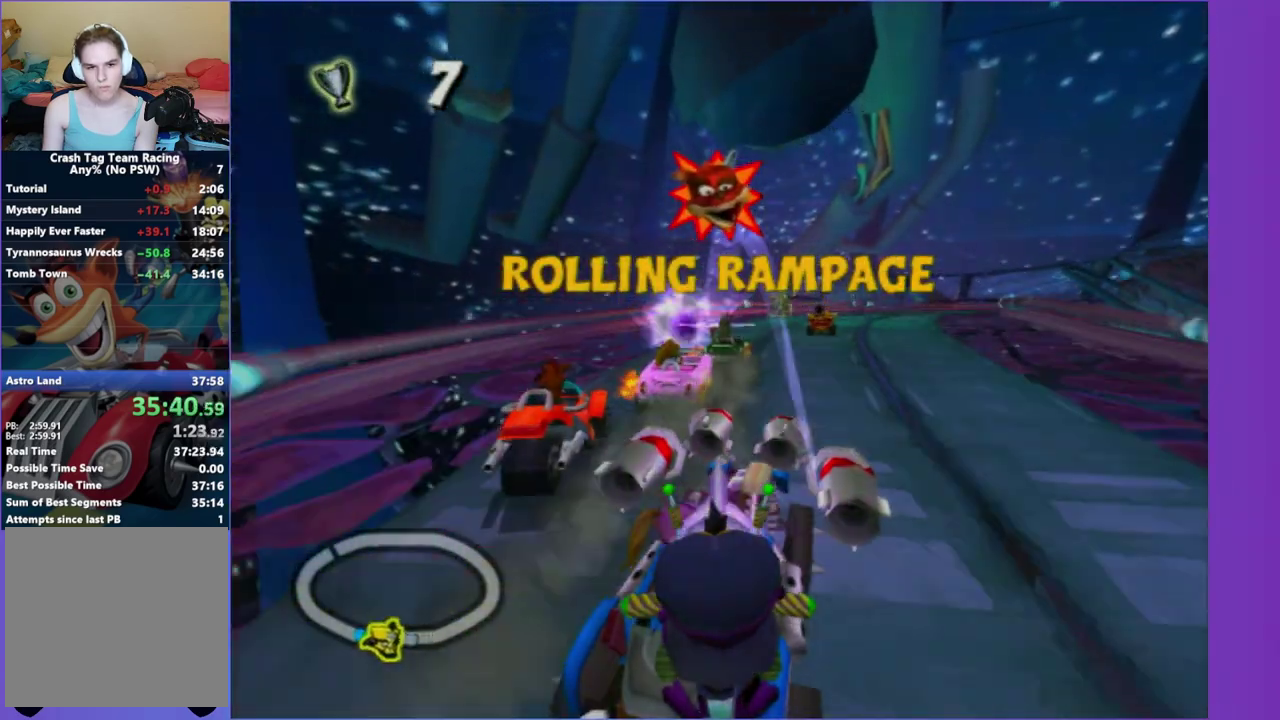
{"buttons": [], "left_stick": "center", "right_stick": "center", "events": [[50, "R2", "up"], [133, "R2", "down"], [233, "left_stick", "down"], [283, "R2", "up"], [300, "left_stick", "down-left"], [333, "R2", "down"], [467, "R2", "up"], [483, "left_stick", "center"]]}
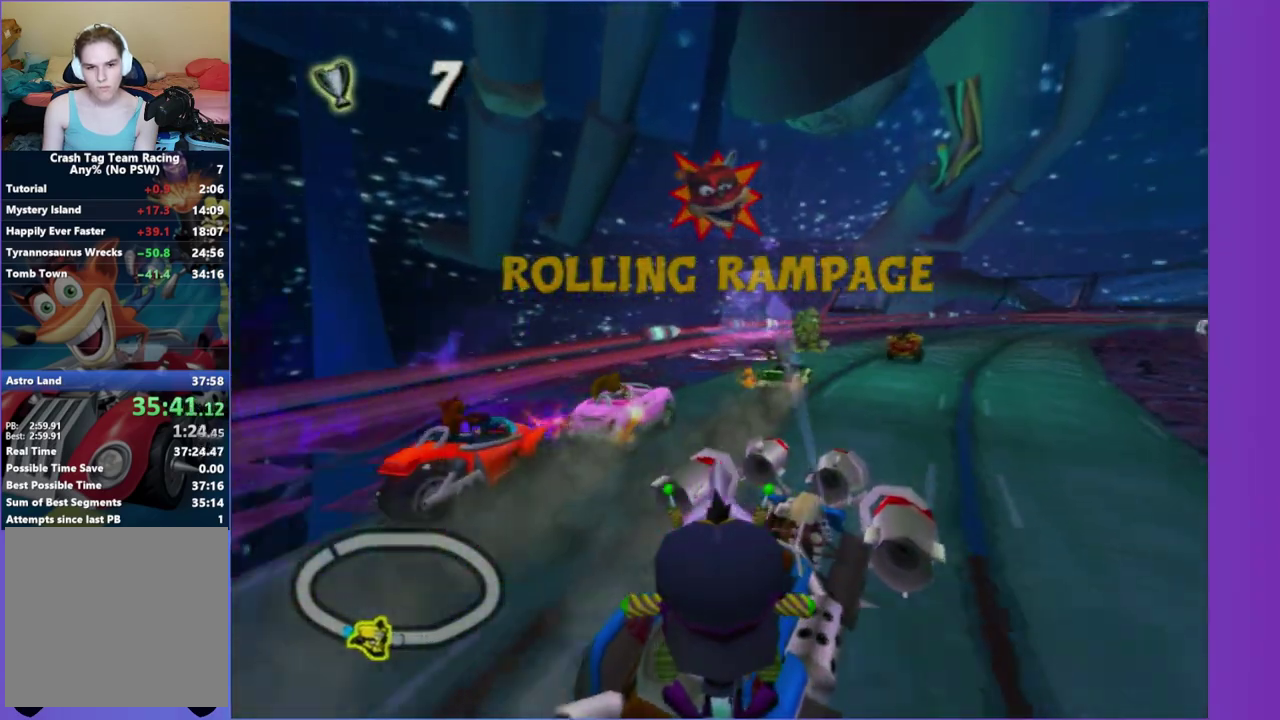
{"buttons": ["R2"], "left_stick": "right", "right_stick": "center", "events": [[50, "R2", "down"], [133, "left_stick", "down"], [183, "R2", "up"], [283, "R2", "down"], [283, "left_stick", "down-right"], [350, "left_stick", "right"], [417, "R2", "up"], [500, "R2", "down"]]}
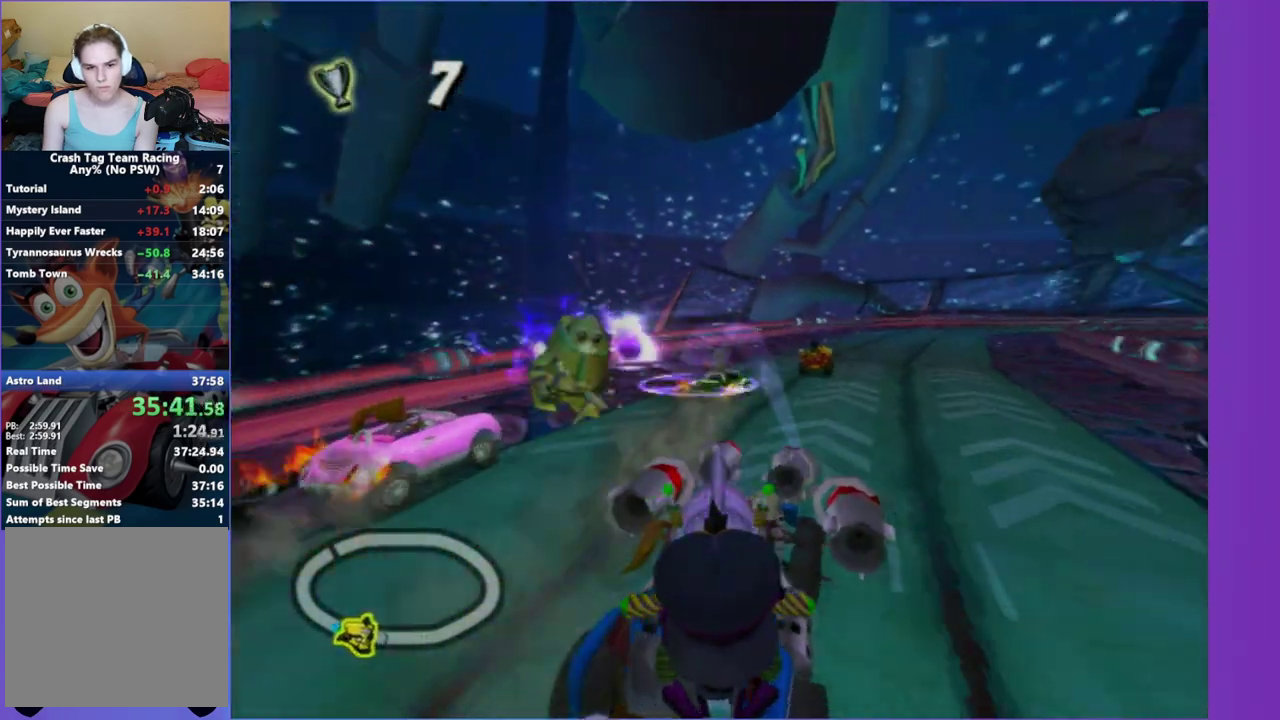
{"buttons": ["R2"], "left_stick": "up-right", "right_stick": "center", "events": [[67, "left_stick", "up-right"], [117, "left_stick", "center"], [133, "R2", "up"], [200, "R2", "down"], [300, "left_stick", "left"], [350, "R2", "up"], [350, "left_stick", "right"], [417, "R2", "down"], [433, "left_stick", "up-right"]]}
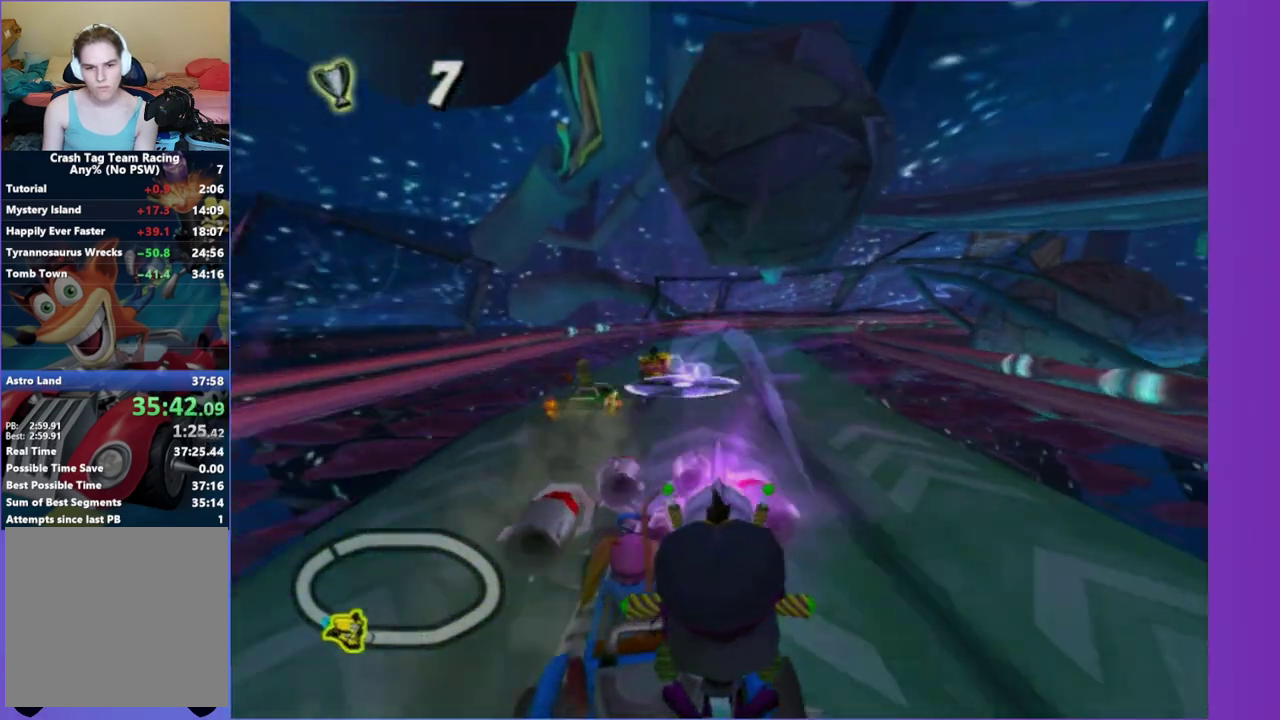
{"buttons": [], "left_stick": "center", "right_stick": "center", "events": [[17, "left_stick", "center"], [67, "R2", "up"], [150, "R2", "down"], [283, "R2", "up"], [367, "R2", "down"], [500, "R2", "up"]]}
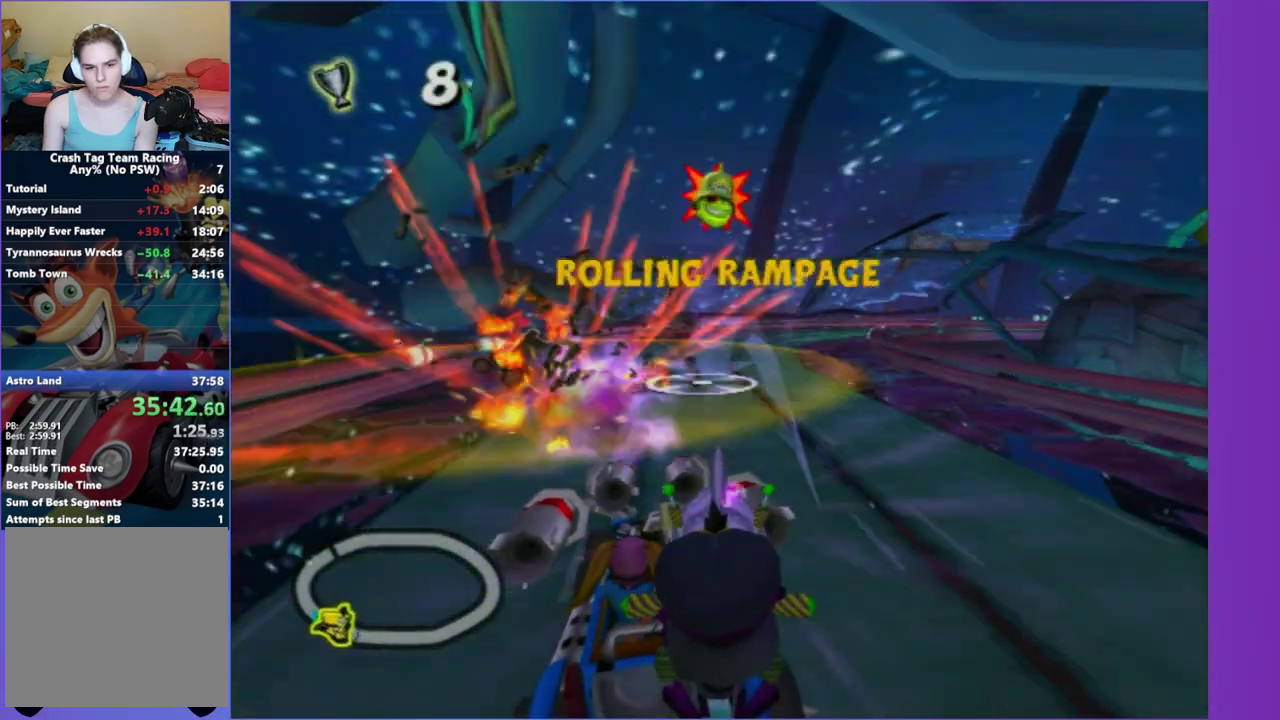
{"buttons": [], "left_stick": "up-right", "right_stick": "center", "events": [[100, "R2", "down"], [183, "left_stick", "down"], [233, "R2", "up"], [317, "R2", "down"], [333, "left_stick", "up-right"], [417, "R2", "up"]]}